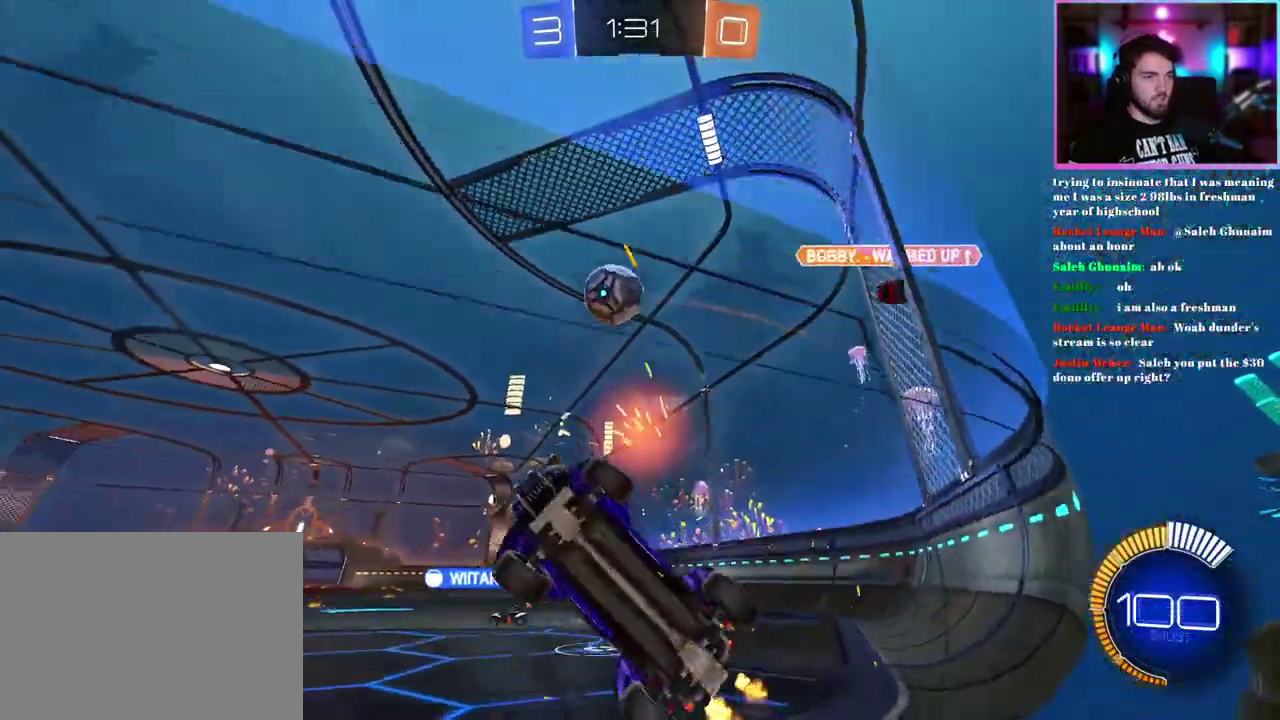
Gameplay with a controller (PlayStation layout); each line is a JSON object with the inputs held at the frame after it. "events" lists button and stick changes between this image and that frame as [ms after this image, input, new state], when the widget could be followed in between. This document gives stick clicks only as held states, not as events. Not read: right_stick.
{"buttons": ["R2"], "left_stick": "center", "events": [[433, "left_stick", "center"]]}
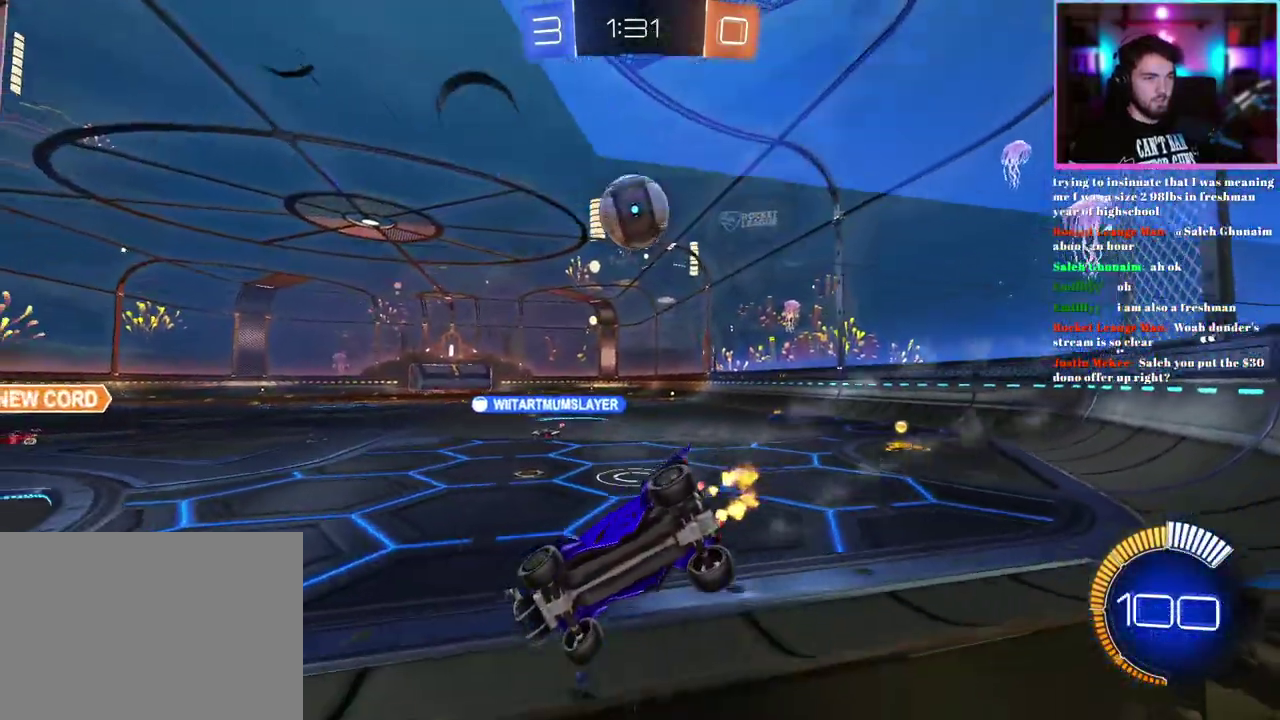
{"buttons": ["R2"], "left_stick": "center", "events": [[67, "left_stick", "right"], [150, "left_stick", "center"], [300, "left_stick", "right"], [450, "left_stick", "center"]]}
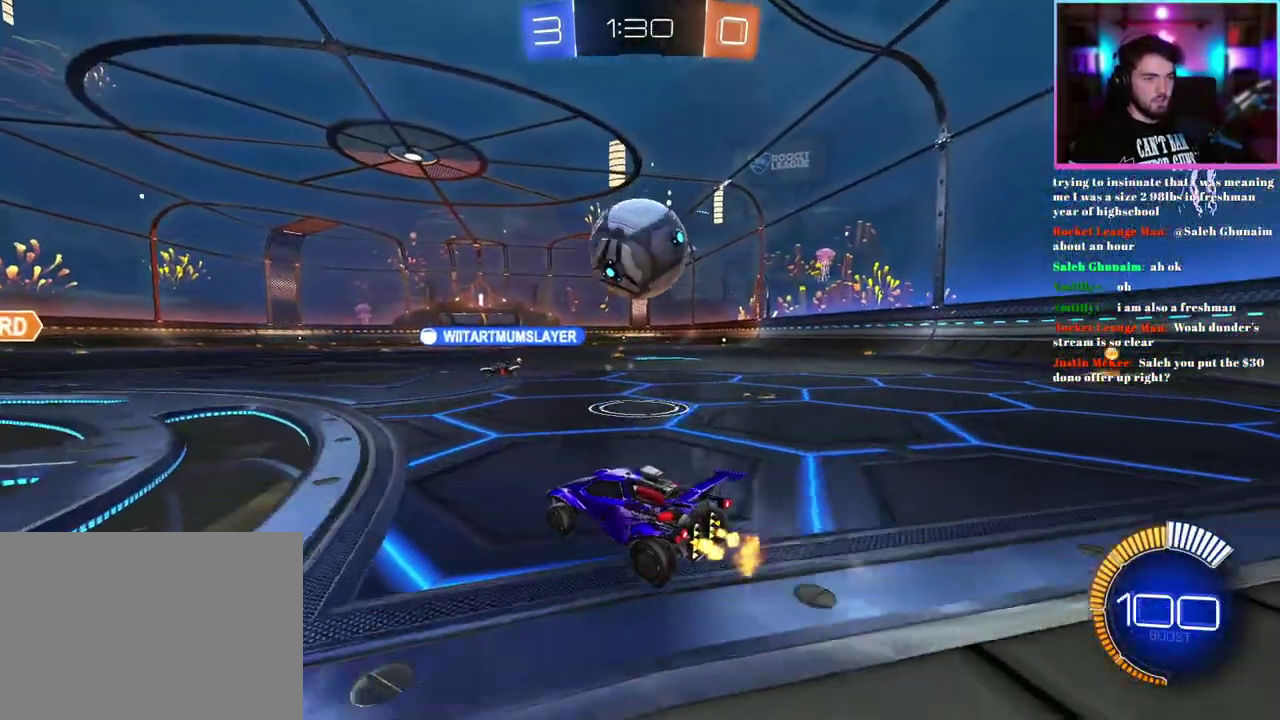
{"buttons": ["R1", "R2"], "left_stick": "down-left", "events": [[50, "left_stick", "right"], [150, "left_stick", "center"], [217, "R1", "down"], [400, "left_stick", "down-left"]]}
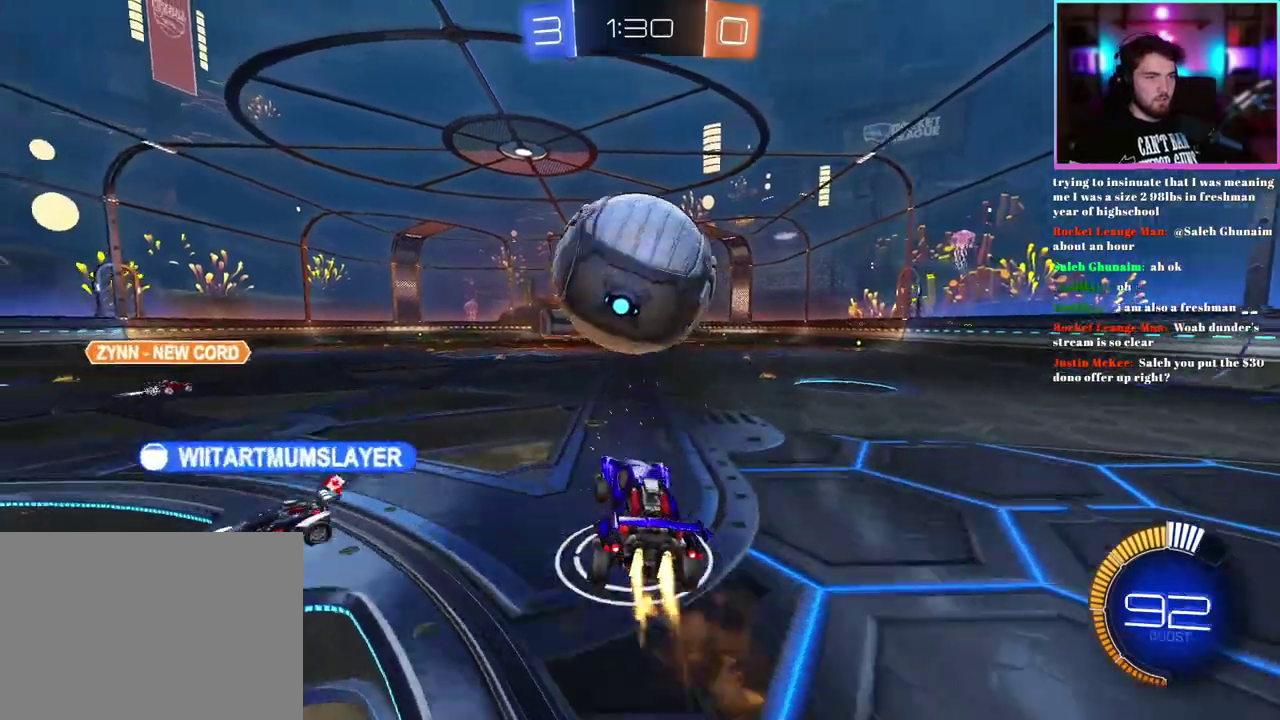
{"buttons": ["R1", "R2"], "left_stick": "up", "events": [[33, "R1", "up"], [200, "left_stick", "left"], [300, "R1", "down"], [300, "left_stick", "up"], [367, "left_stick", "up-right"], [467, "left_stick", "up"]]}
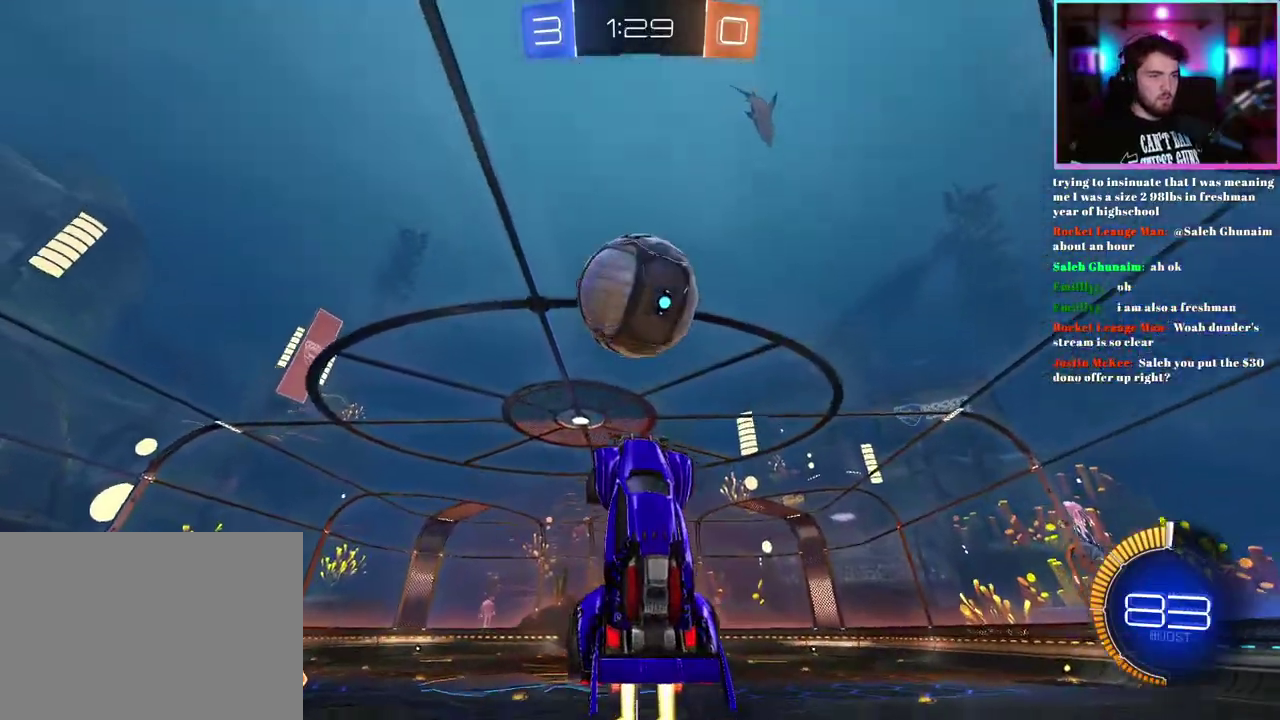
{"buttons": ["R1", "R2"], "left_stick": "down-right"}
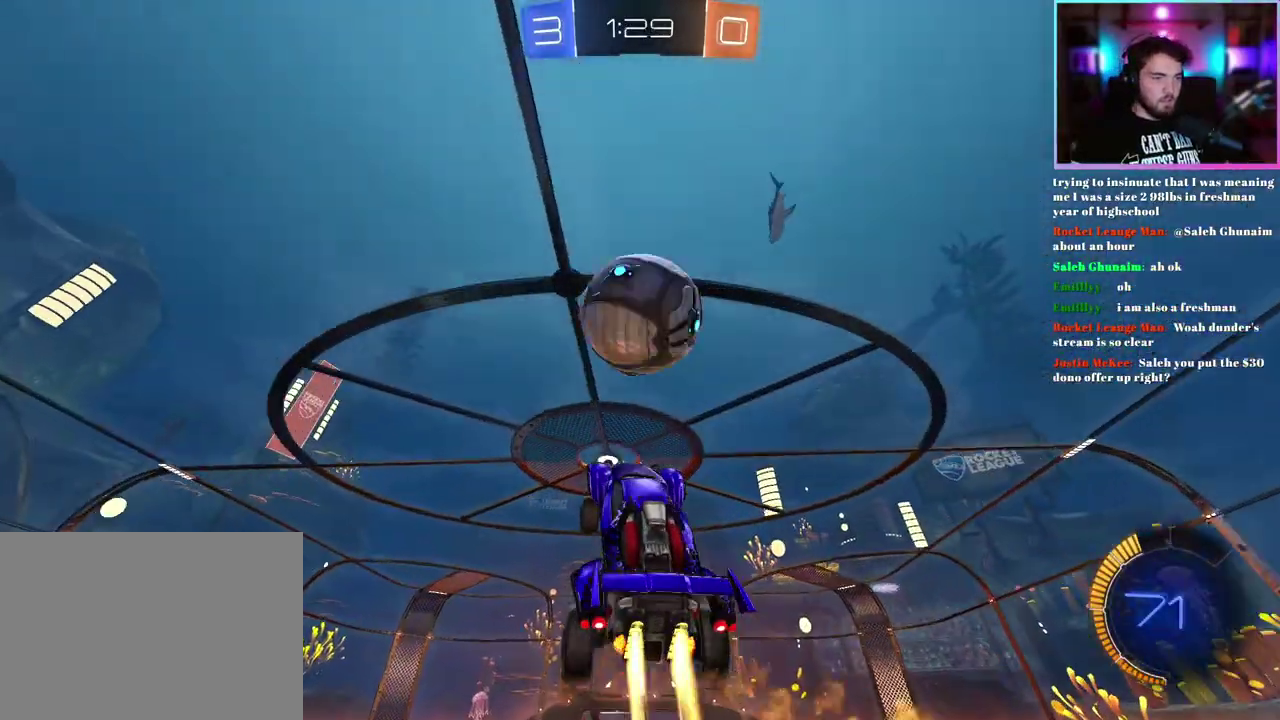
{"buttons": ["L1", "R1", "R2"], "left_stick": "up-right"}
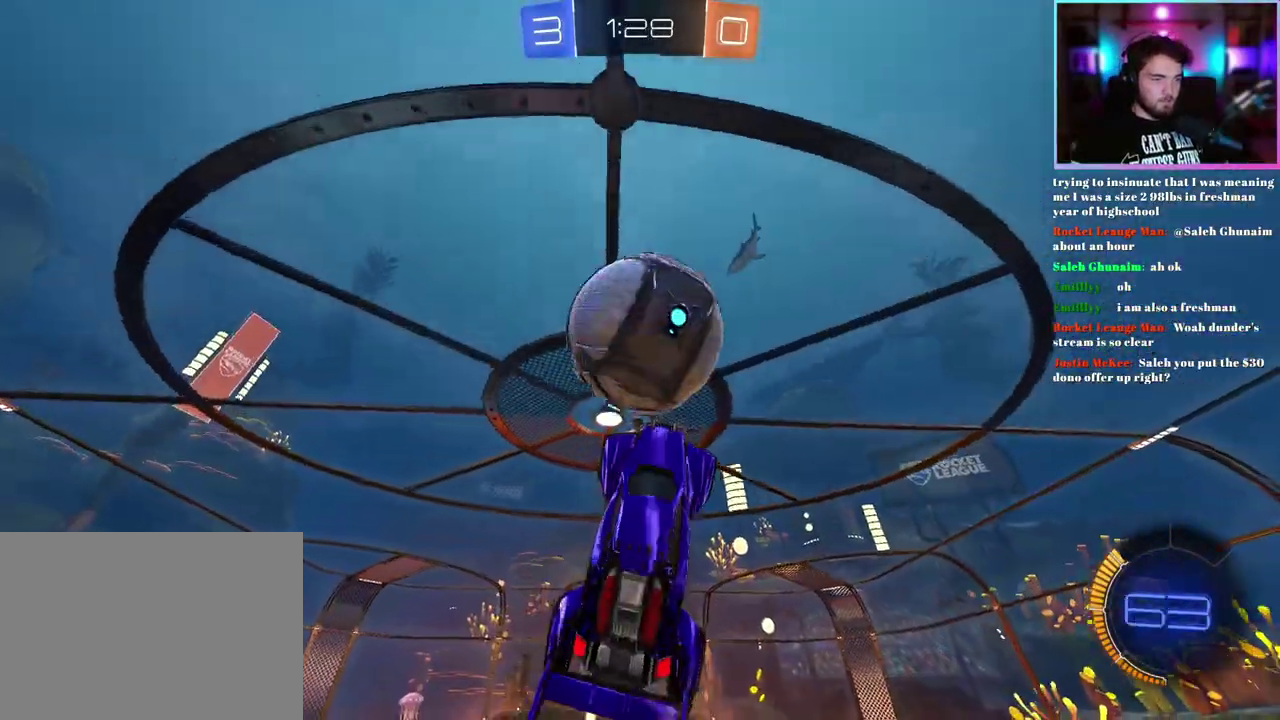
{"buttons": ["R2"], "left_stick": "down-right", "events": [[67, "left_stick", "up"], [117, "left_stick", "up-left"], [217, "left_stick", "down-left"], [267, "left_stick", "down"], [317, "R1", "up"], [367, "left_stick", "down-right"], [450, "L1", "up"]]}
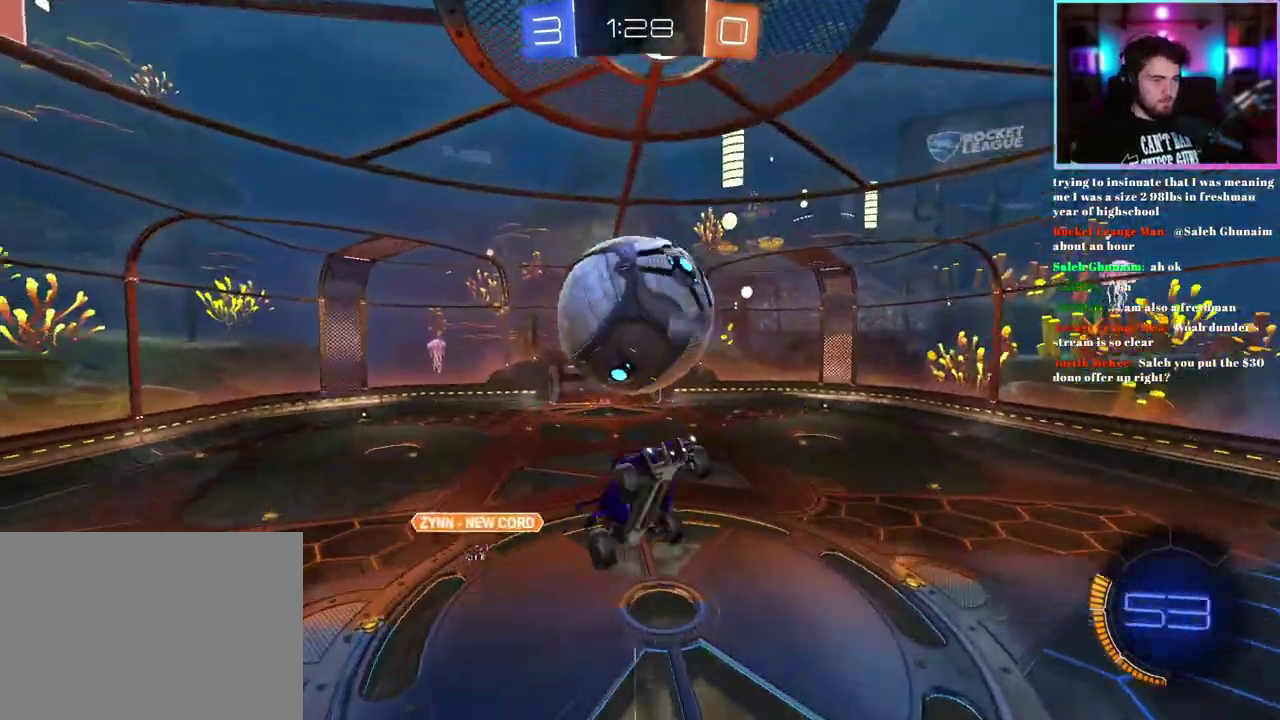
{"buttons": ["L1", "R1", "R2"], "left_stick": "down-right", "events": [[117, "left_stick", "right"], [317, "L1", "down"], [400, "R1", "down"], [467, "left_stick", "down-right"]]}
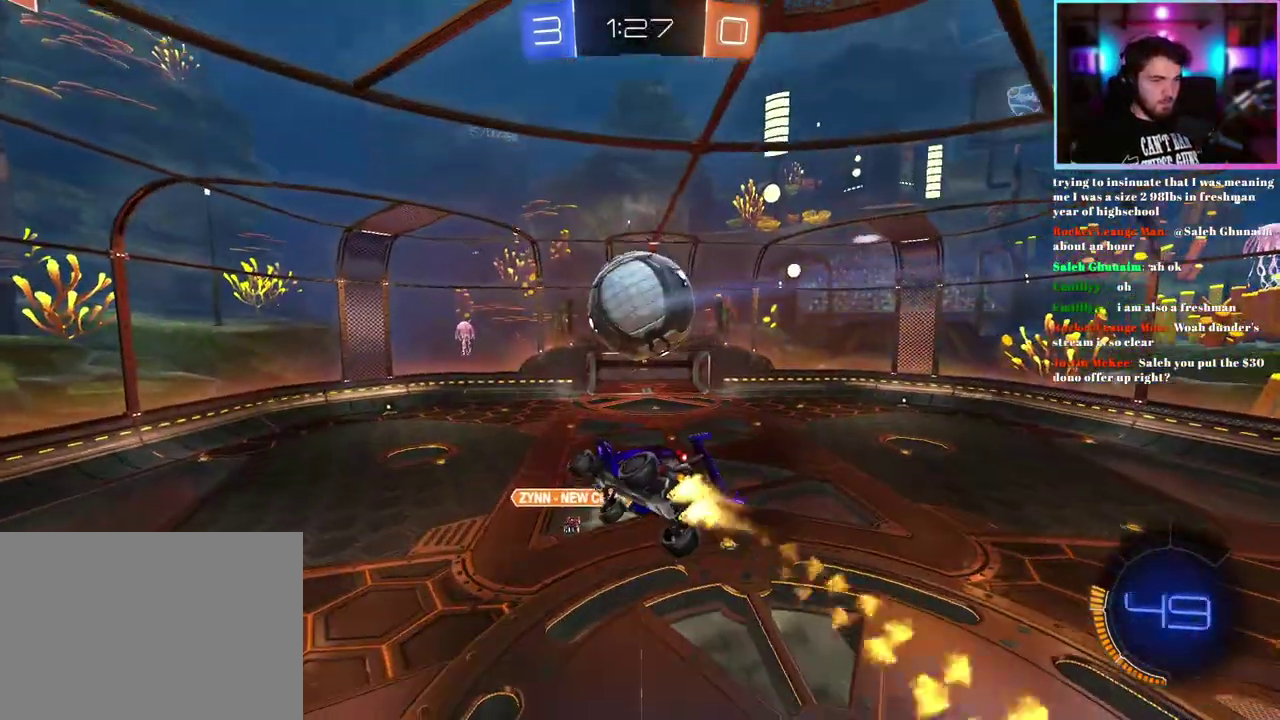
{"buttons": ["L1", "R2"], "left_stick": "center", "events": [[50, "left_stick", "down"], [167, "left_stick", "down-right"], [217, "left_stick", "right"], [267, "left_stick", "up-right"], [433, "R1", "up"], [467, "left_stick", "center"]]}
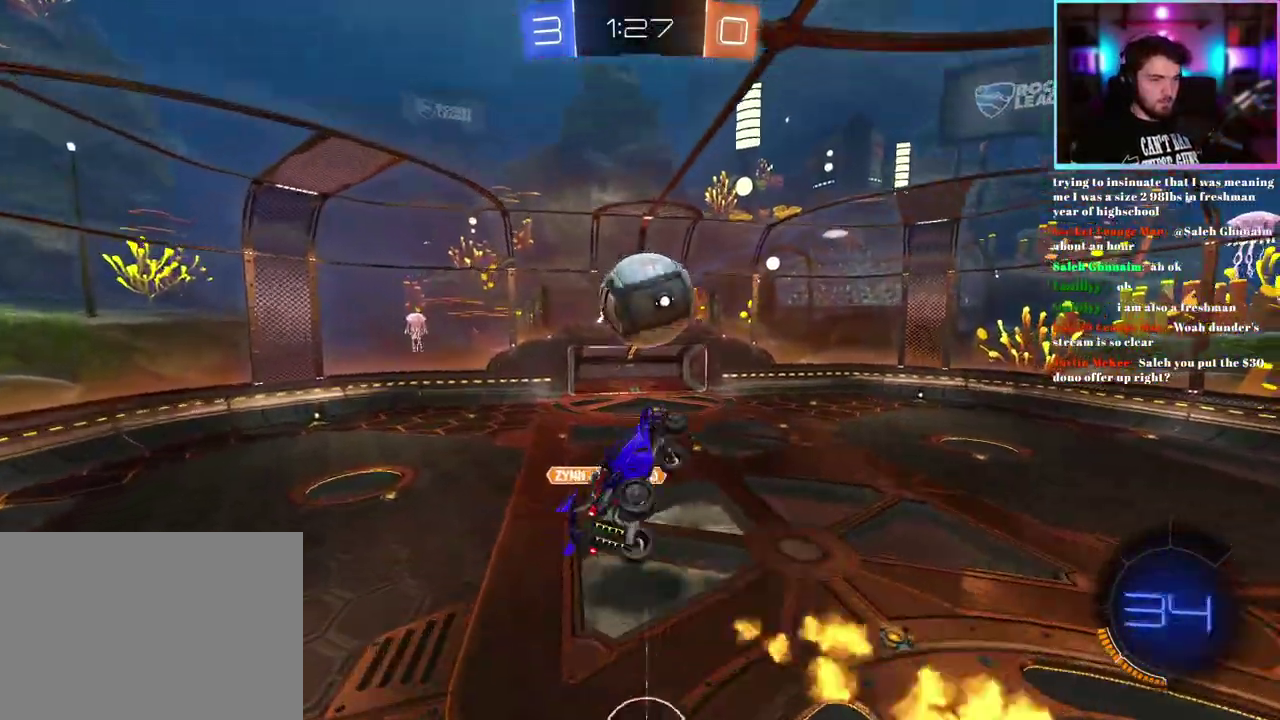
{"buttons": ["R1", "R2"], "left_stick": "down", "events": [[17, "left_stick", "left"], [50, "R1", "down"], [83, "left_stick", "down-left"], [133, "L1", "up"], [200, "left_stick", "center"], [350, "left_stick", "down"]]}
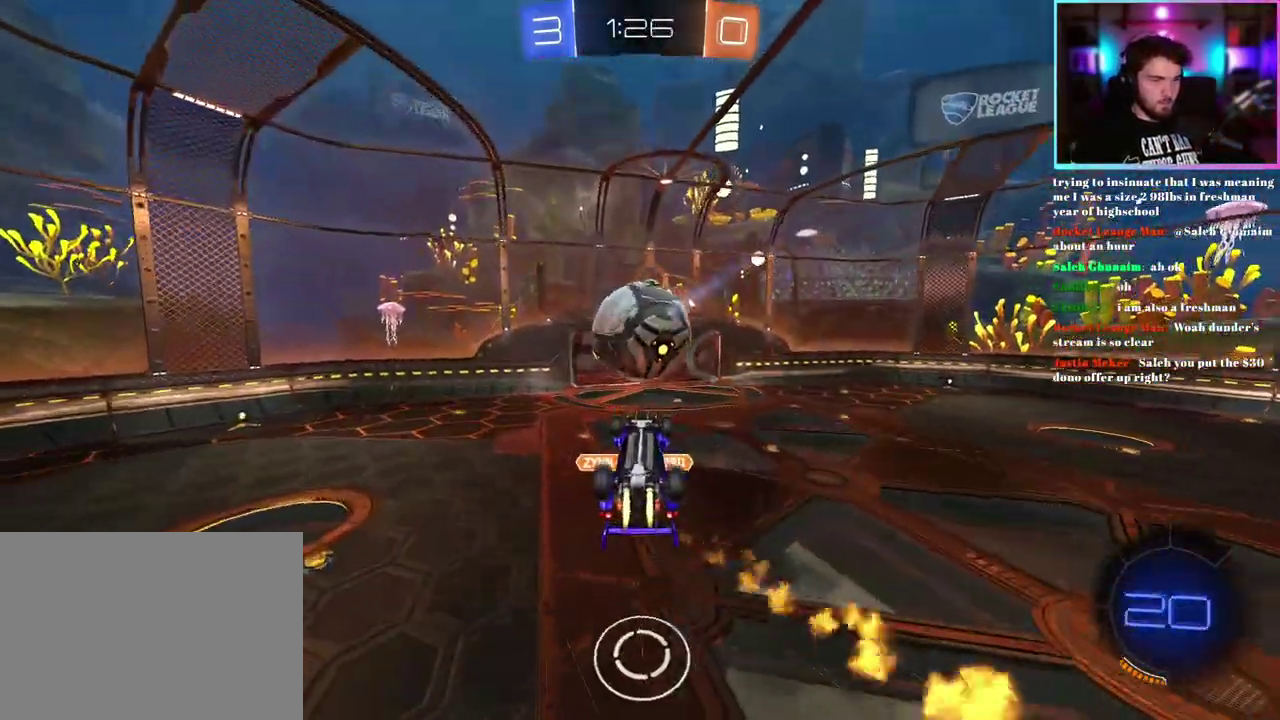
{"buttons": ["L1", "R1", "R2"], "left_stick": "left", "events": [[33, "left_stick", "down-right"], [83, "left_stick", "center"], [283, "L1", "down"], [317, "left_stick", "up-left"], [400, "left_stick", "left"]]}
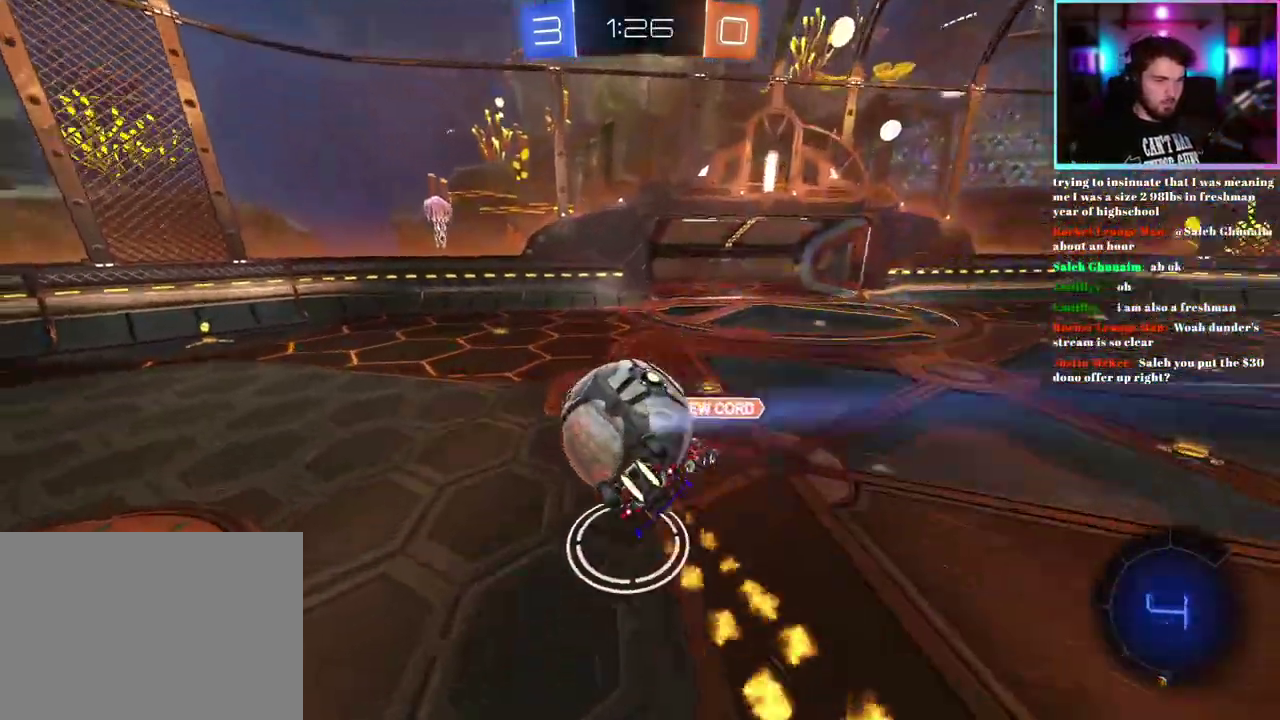
{"buttons": ["L1", "R1", "R2"], "left_stick": "up-left", "events": [[267, "left_stick", "up-left"]]}
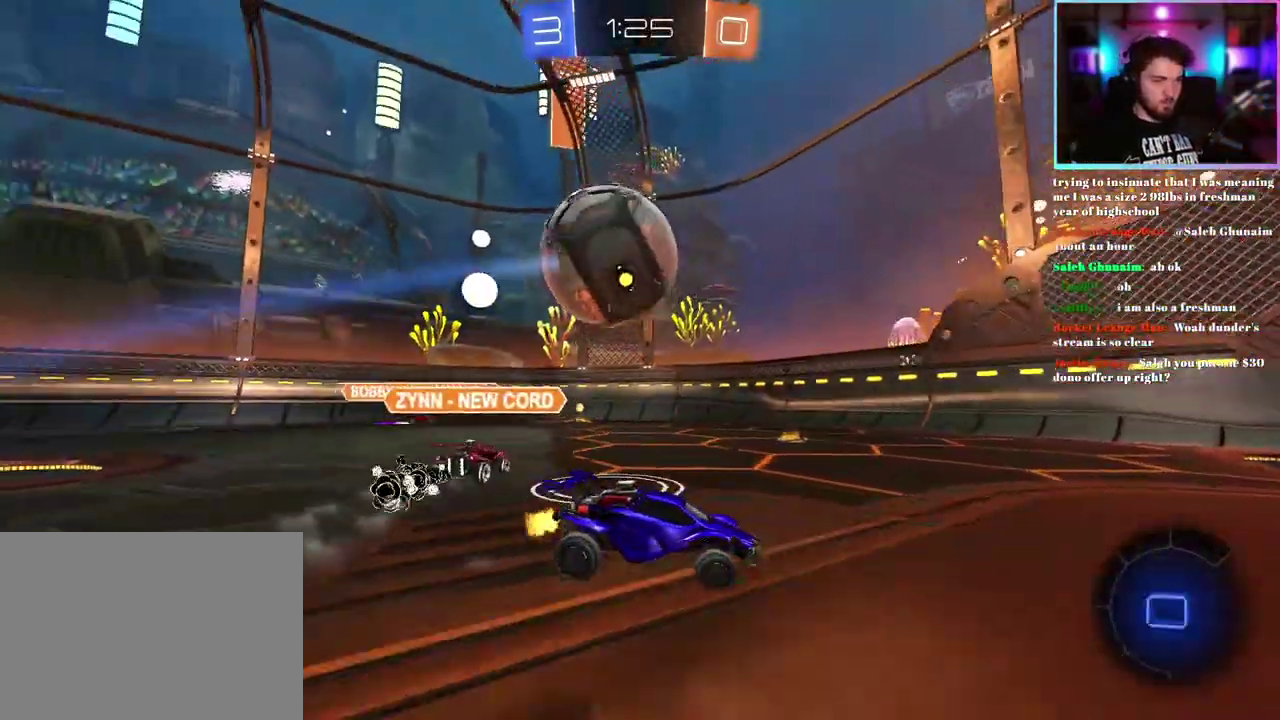
{"buttons": ["R1", "R2"], "left_stick": "left", "events": [[17, "L1", "up"], [17, "left_stick", "left"], [233, "SQUARE", "down"], [350, "SQUARE", "up"]]}
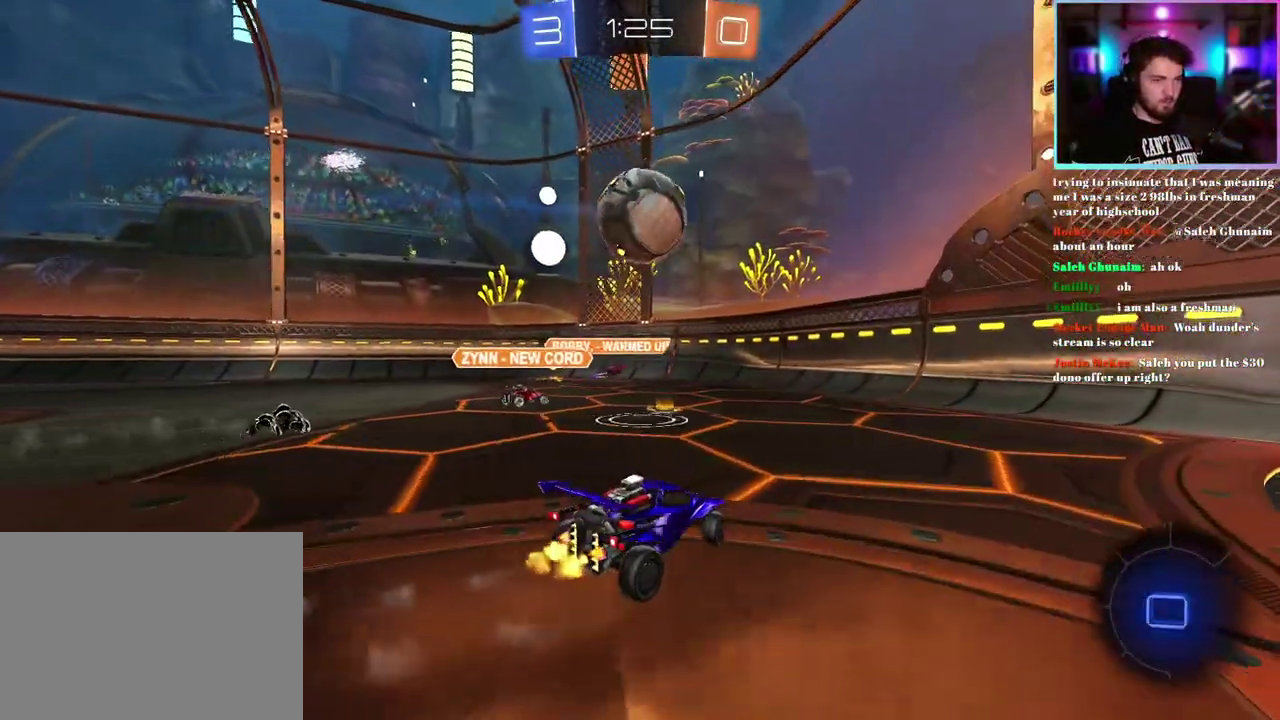
{"buttons": ["R2"], "left_stick": "center", "events": [[183, "left_stick", "center"], [350, "R1", "up"]]}
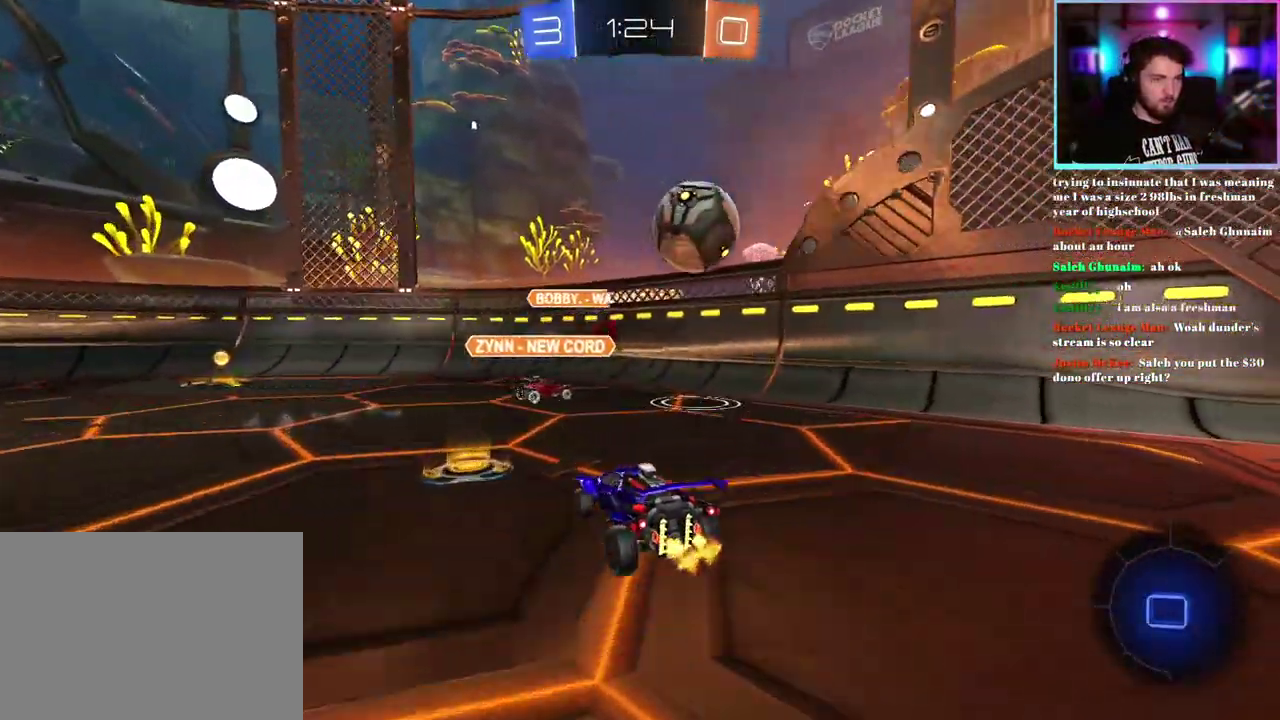
{"buttons": ["TRIANGLE", "R1", "R2"], "left_stick": "left"}
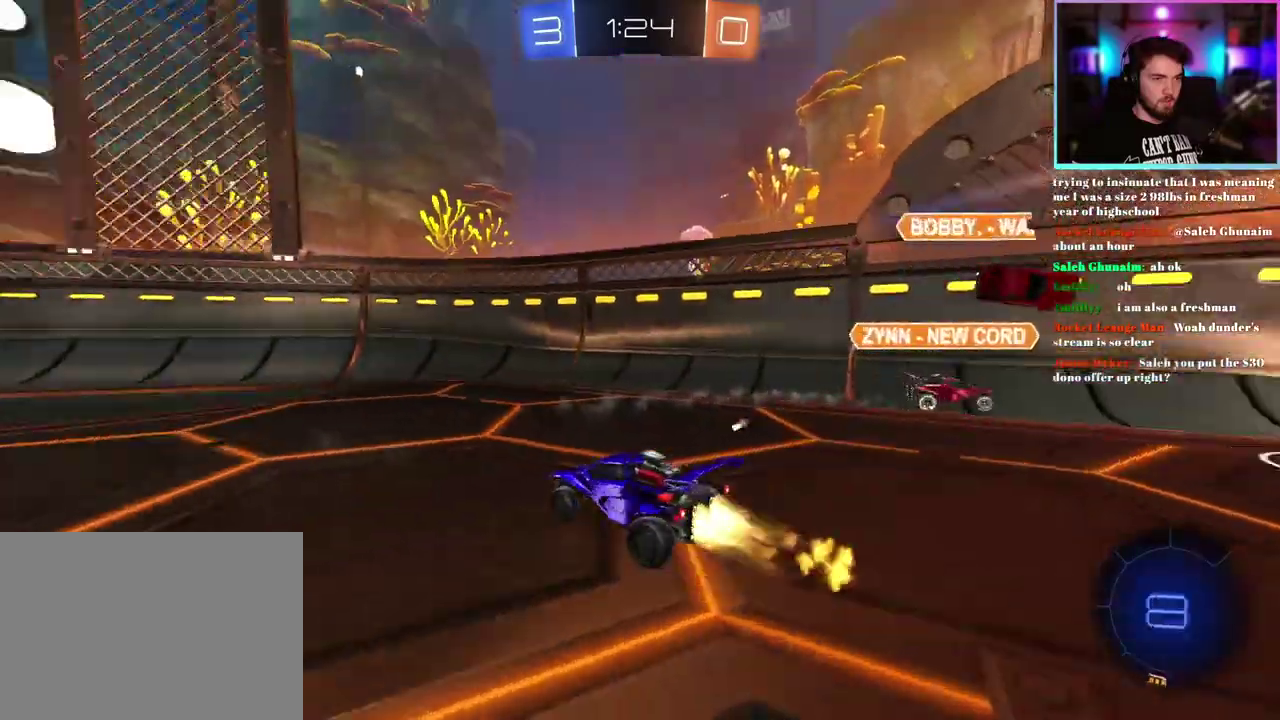
{"buttons": ["R1", "R2"], "left_stick": "left"}
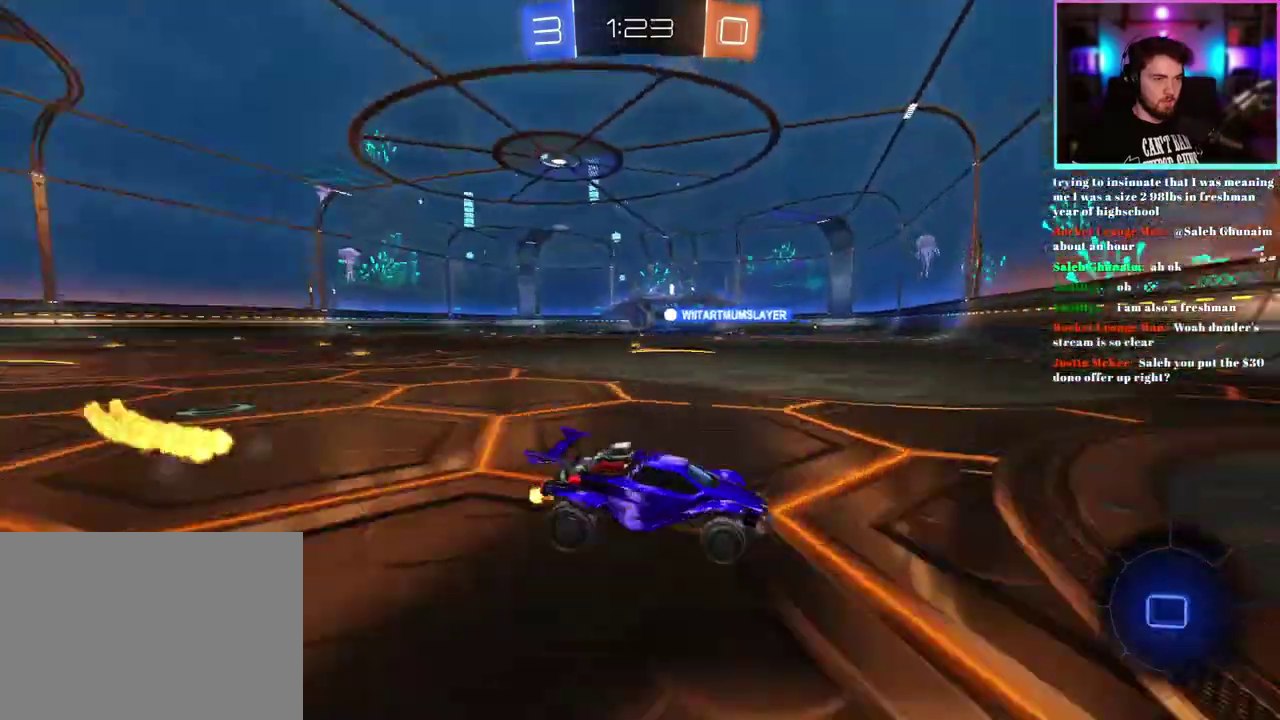
{"buttons": ["R2"], "left_stick": "up"}
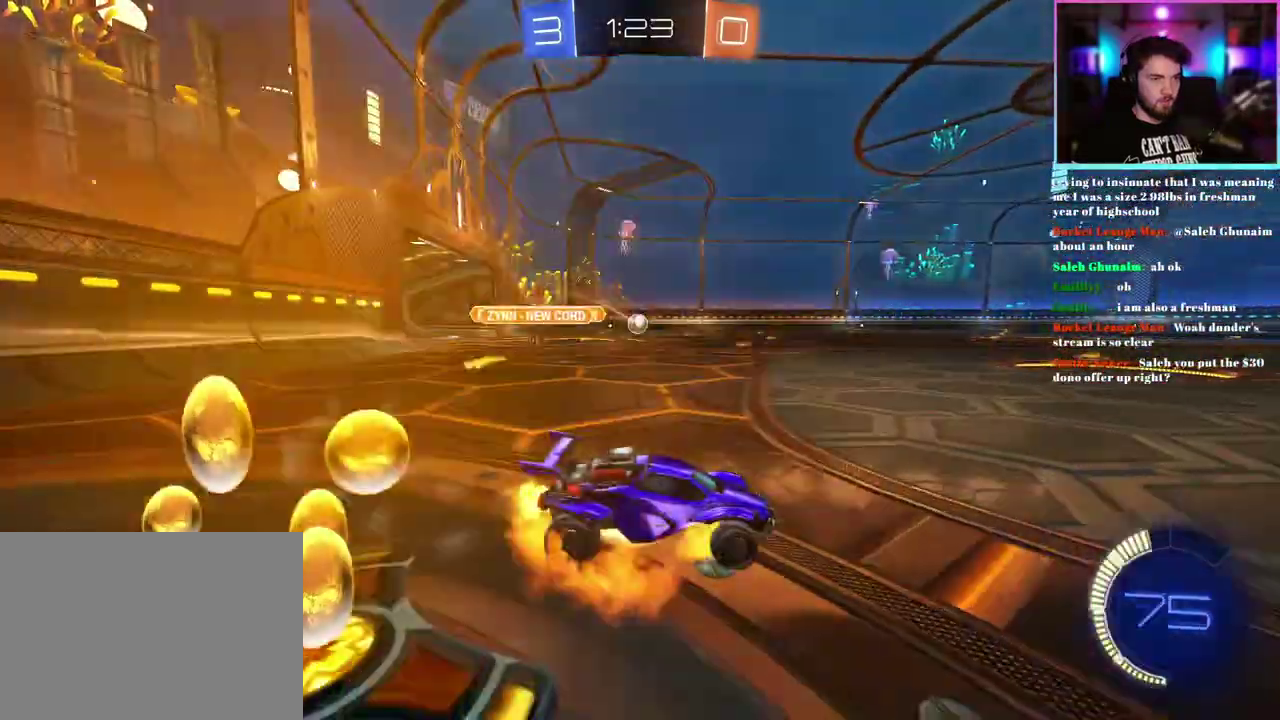
{"buttons": ["L1", "R2"], "left_stick": "down-left", "events": [[50, "L1", "down"], [50, "R1", "down"], [200, "left_stick", "down"], [333, "TRIANGLE", "down"], [400, "left_stick", "down-left"], [467, "TRIANGLE", "up"], [500, "R1", "up"]]}
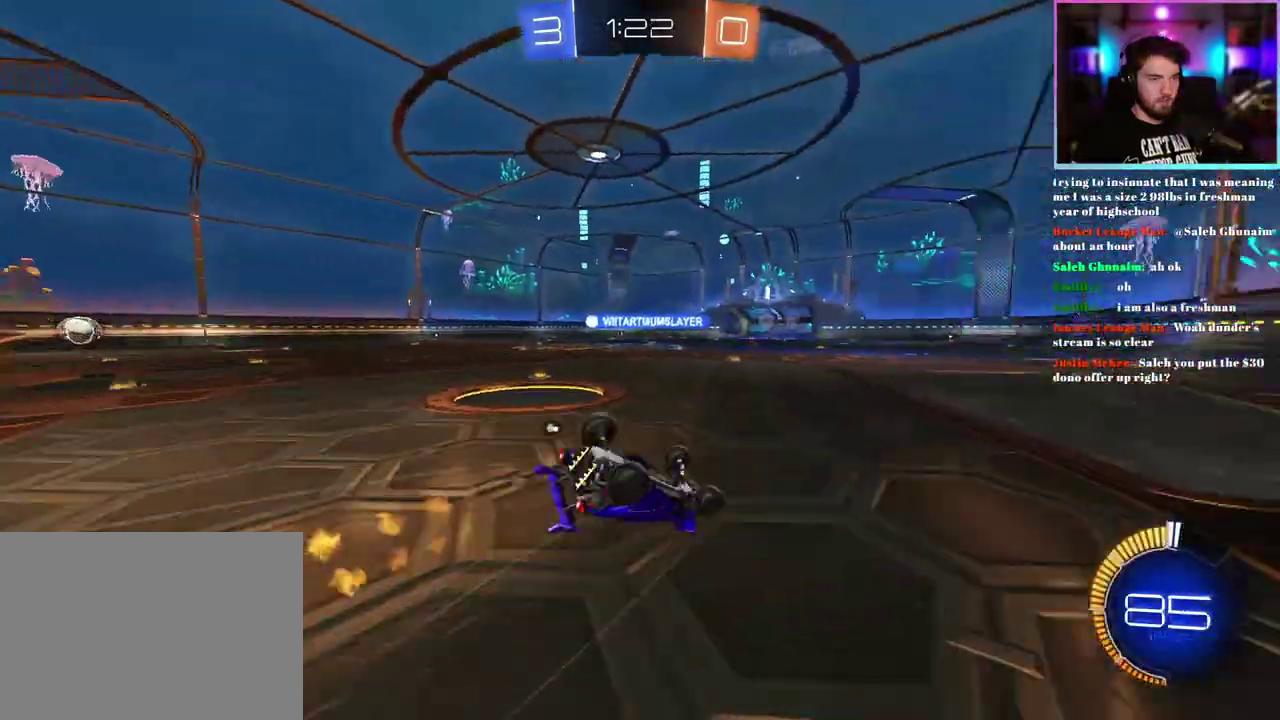
{"buttons": ["R2"], "left_stick": "center", "events": [[117, "left_stick", "up-right"], [200, "left_stick", "center"], [300, "left_stick", "down-left"], [350, "L1", "up"], [417, "left_stick", "center"]]}
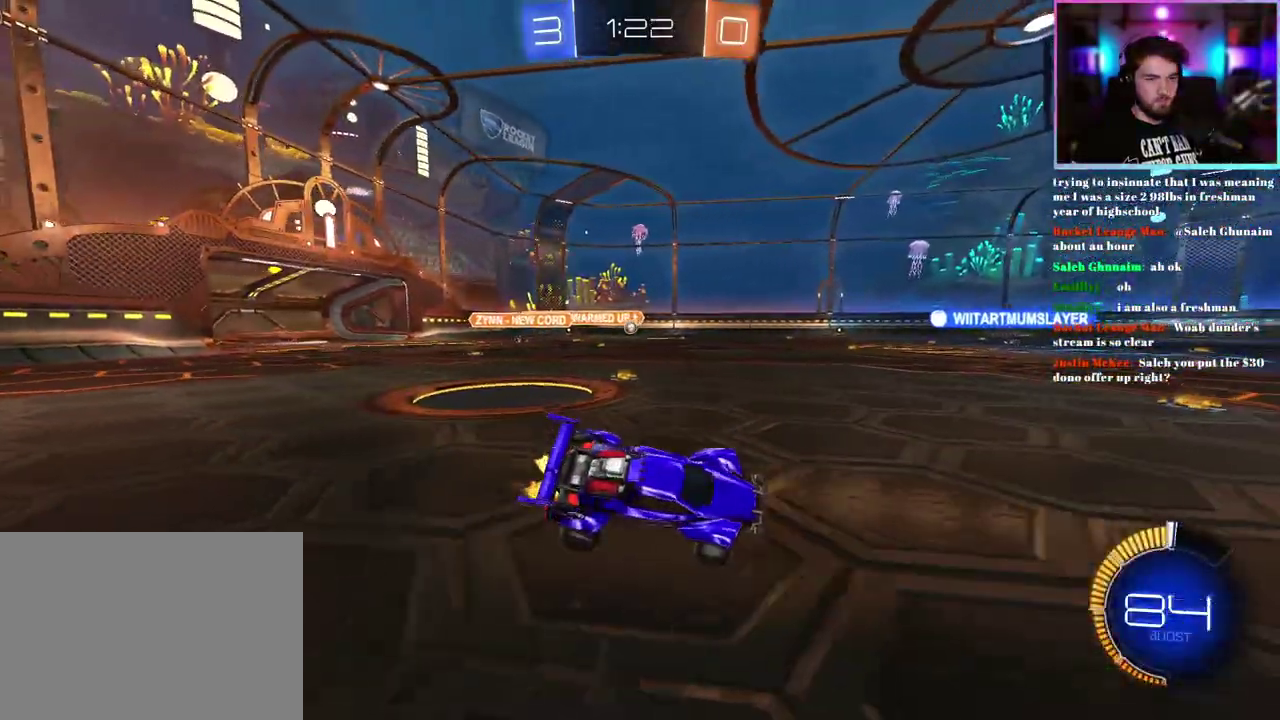
{"buttons": ["R2"], "left_stick": "center", "events": [[217, "left_stick", "left"], [317, "left_stick", "center"]]}
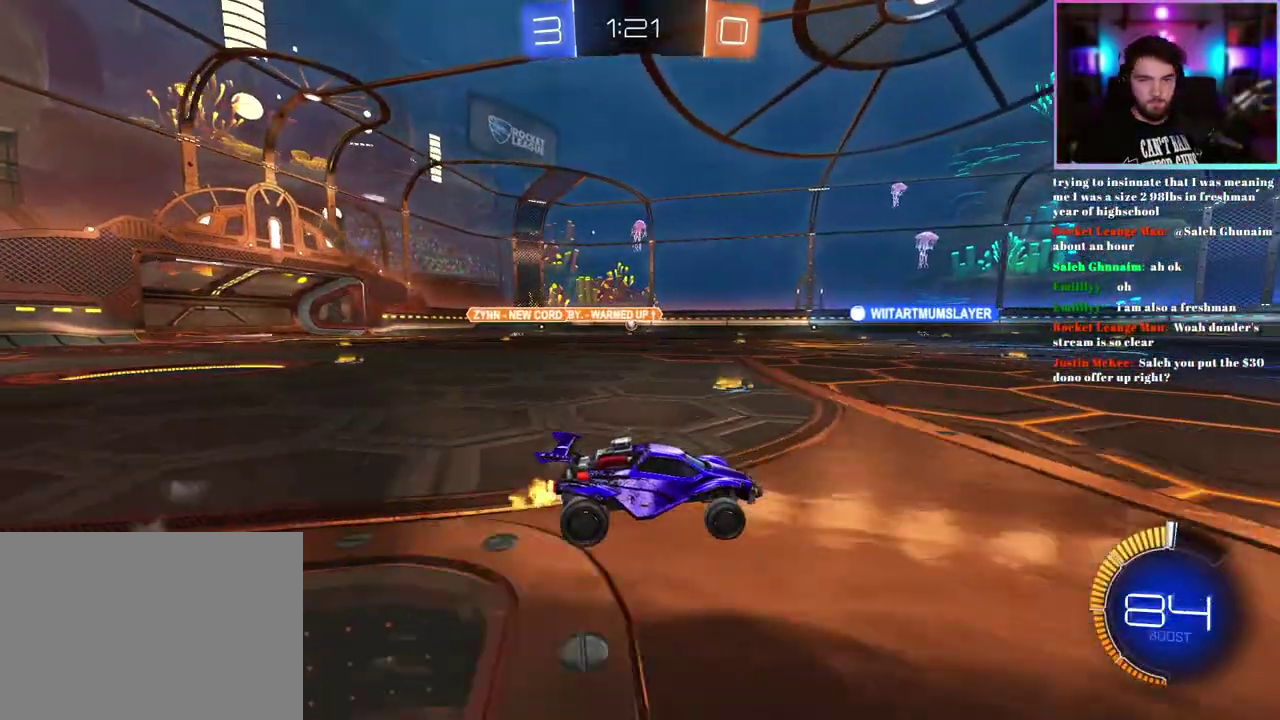
{"buttons": ["R2"], "left_stick": "left"}
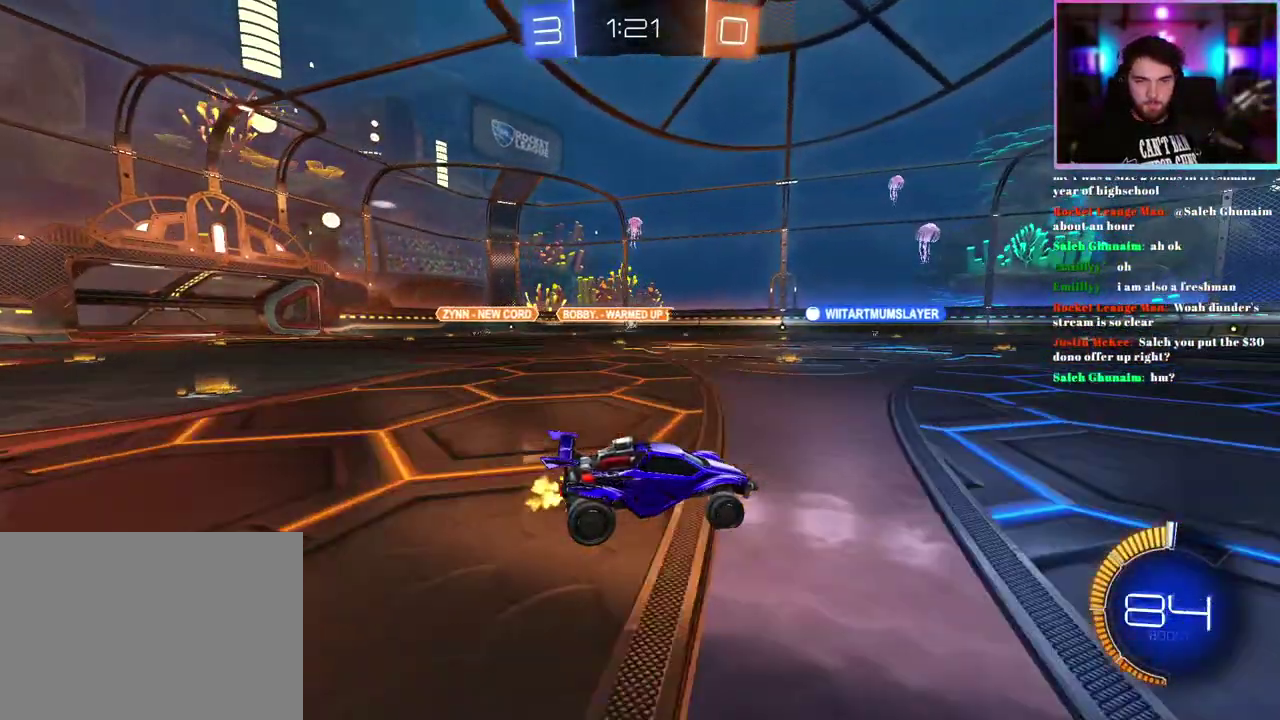
{"buttons": ["R2"], "left_stick": "center"}
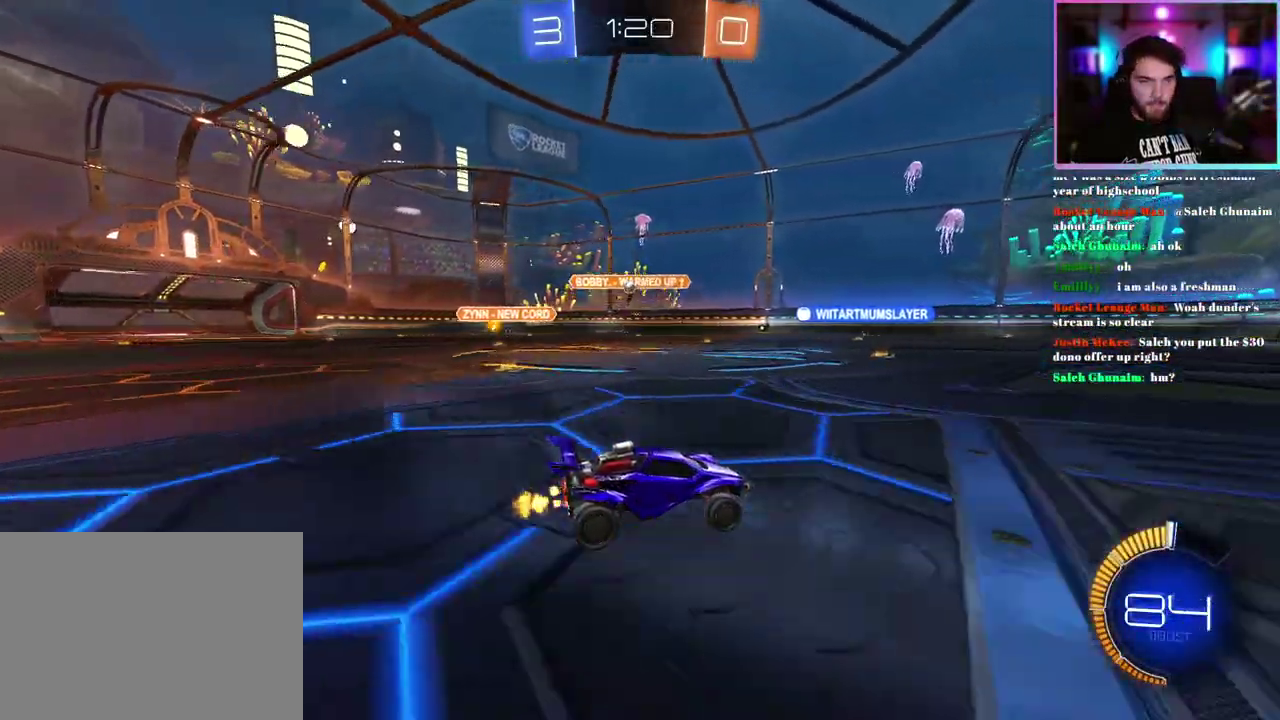
{"buttons": ["R2"], "left_stick": "center", "events": [[250, "left_stick", "right"], [467, "left_stick", "center"]]}
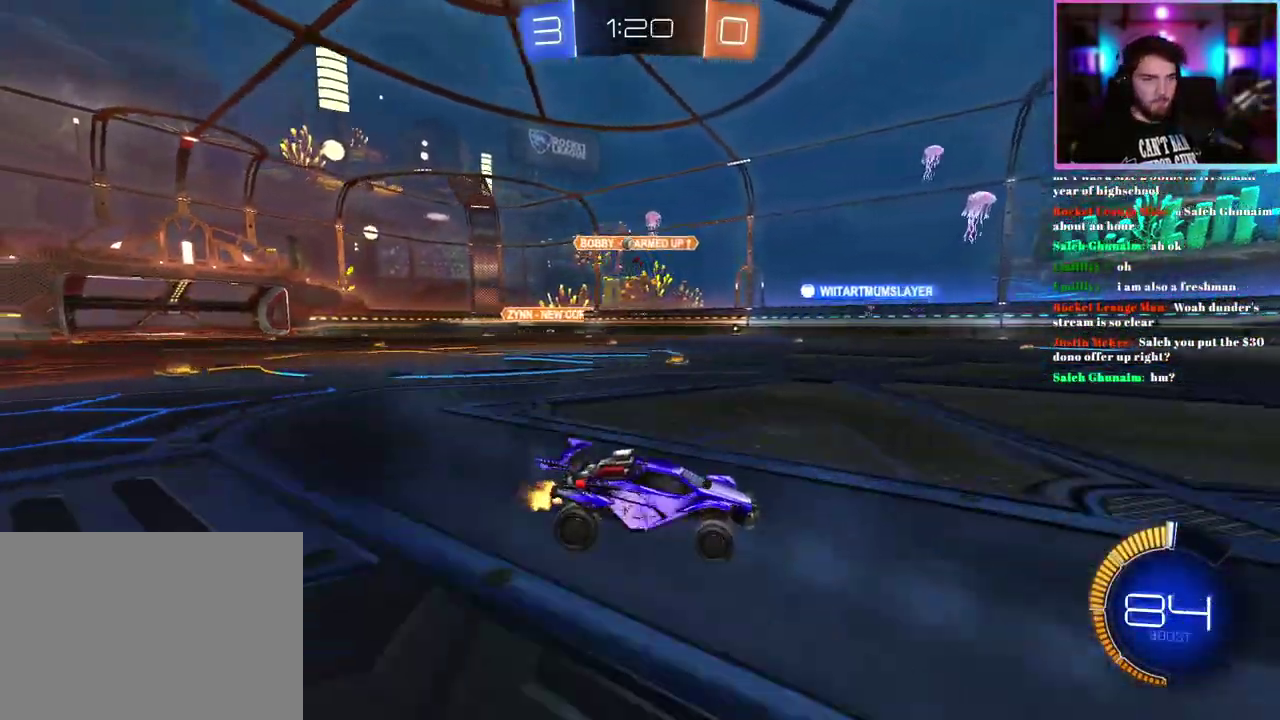
{"buttons": ["R2"], "left_stick": "center", "events": []}
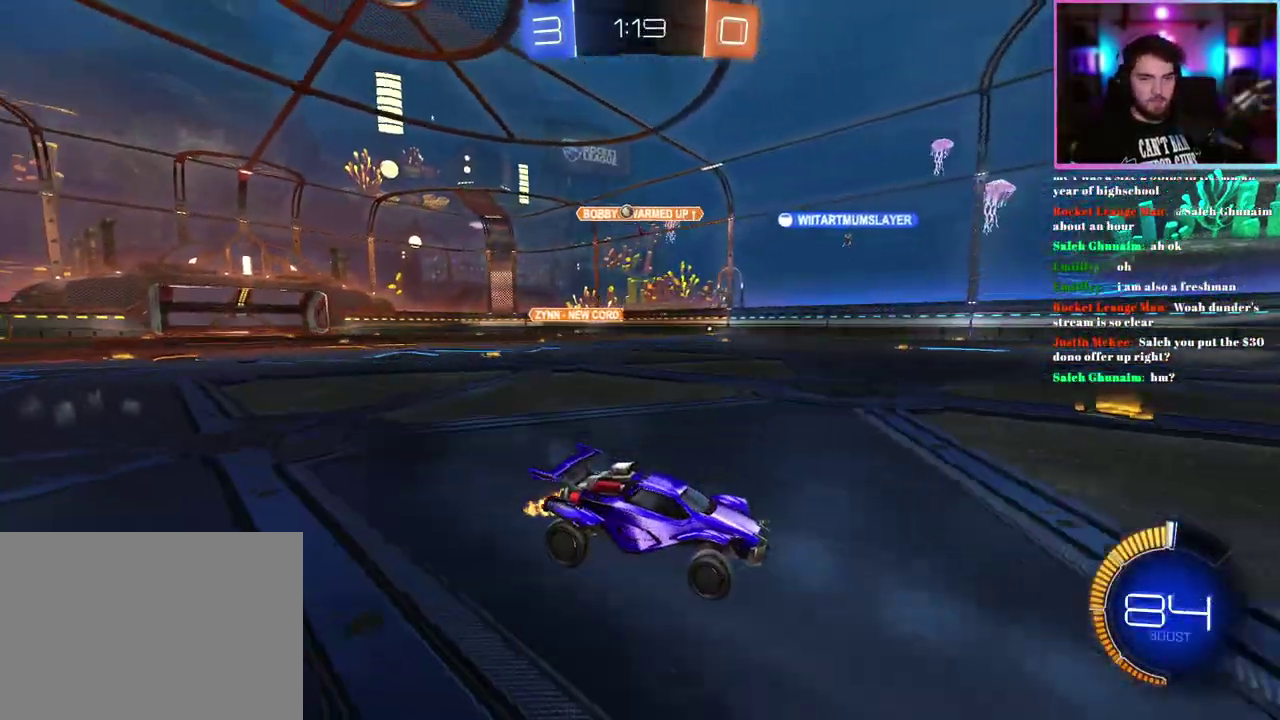
{"buttons": ["SQUARE", "R2"], "left_stick": "up-left", "events": [[50, "left_stick", "right"], [167, "left_stick", "center"], [267, "left_stick", "left"], [367, "left_stick", "up-left"], [417, "SQUARE", "down"]]}
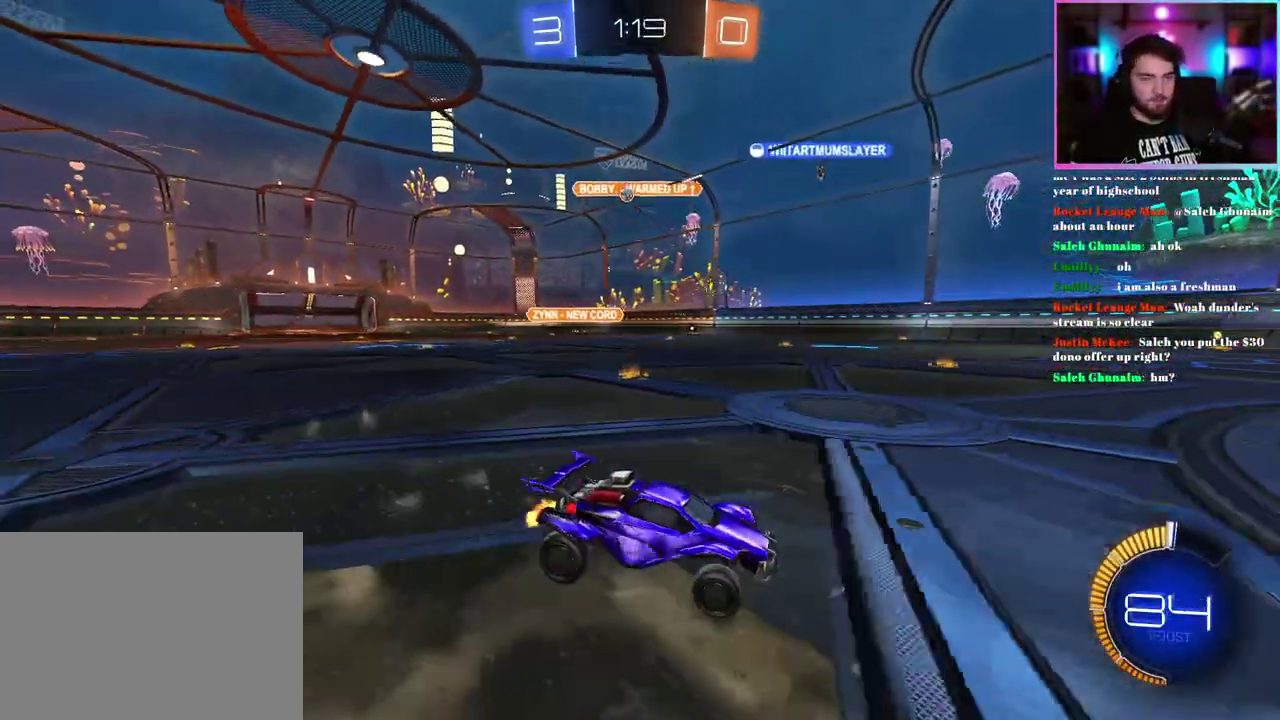
{"buttons": ["R2"], "left_stick": "up-left", "events": [[50, "SQUARE", "up"], [217, "left_stick", "center"], [333, "left_stick", "up-left"]]}